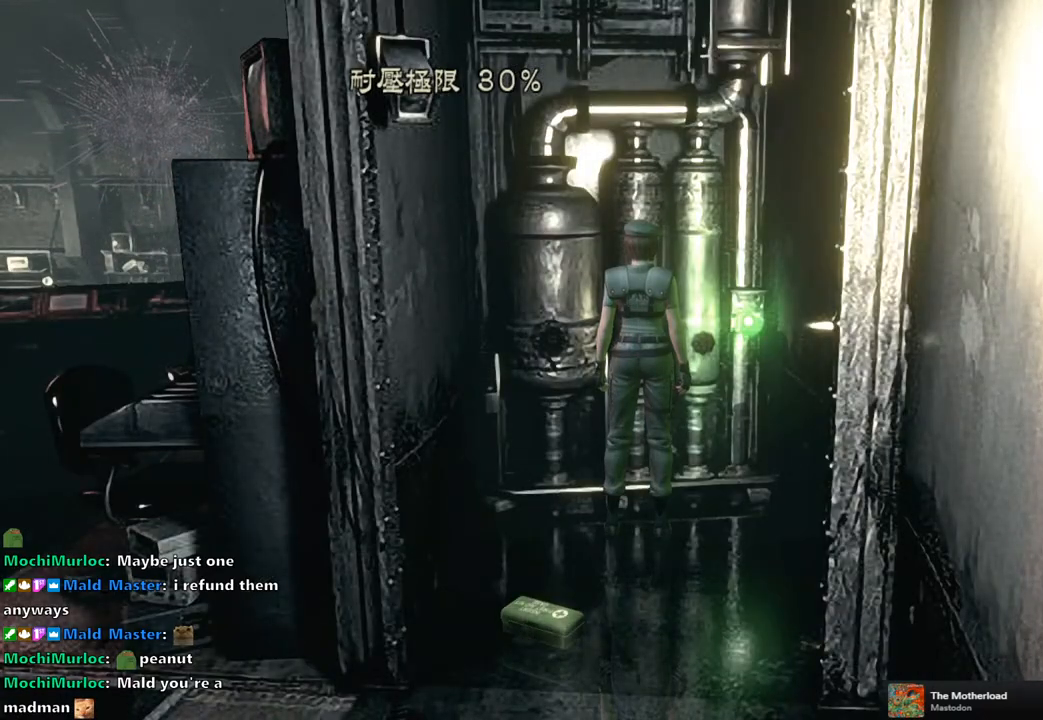
Gameplay with a controller (PlayStation layout); each line is a JSON object with the inputs held at the frame after it (dt_ms = milliseconds from this image to that frame). "button_events" lists button changes between this image and that frame as [ms after this image, input, new state], when the widget could be followed in between (sticks are given only as held states). This document gives stick clicks only as held states, not as events.
{"dt_ms": 500, "buttons": [], "left_stick": "down-left", "right_stick": "center", "button_events": []}
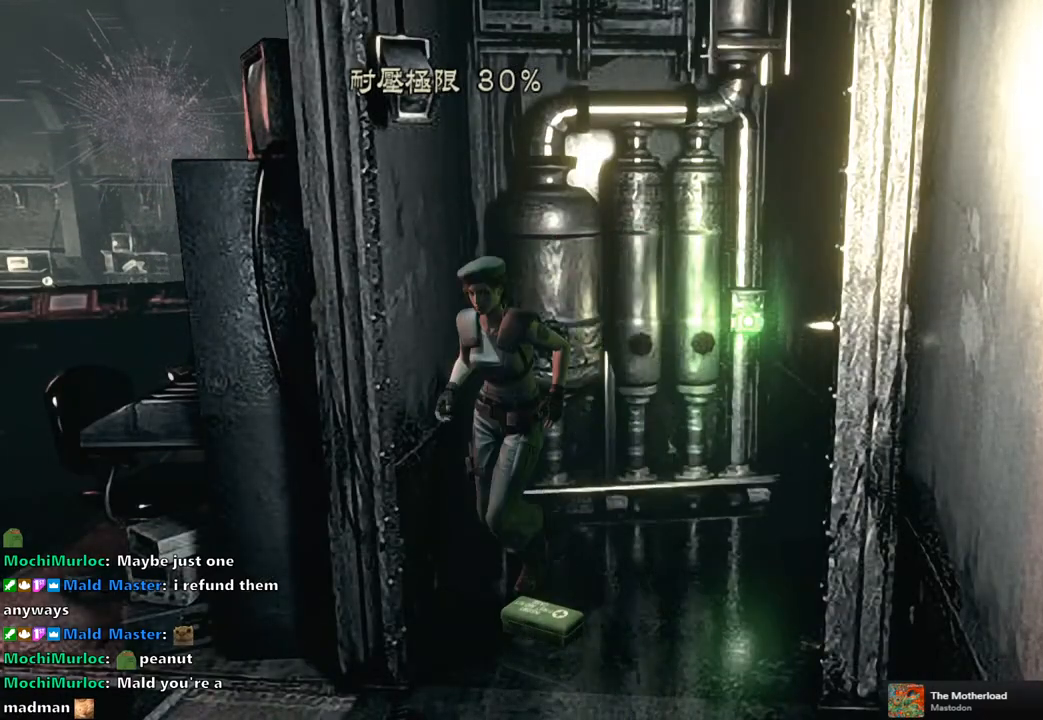
{"dt_ms": 1000, "buttons": [], "left_stick": "down-right", "right_stick": "center", "button_events": []}
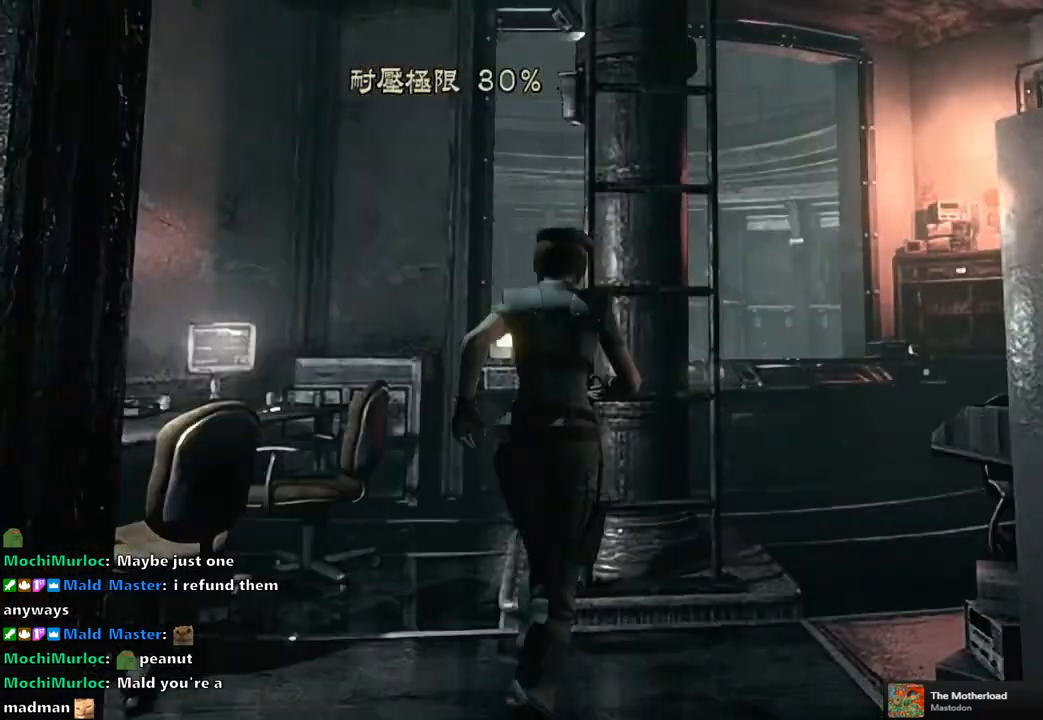
{"dt_ms": 500, "buttons": [], "left_stick": "up-right", "right_stick": "center", "button_events": []}
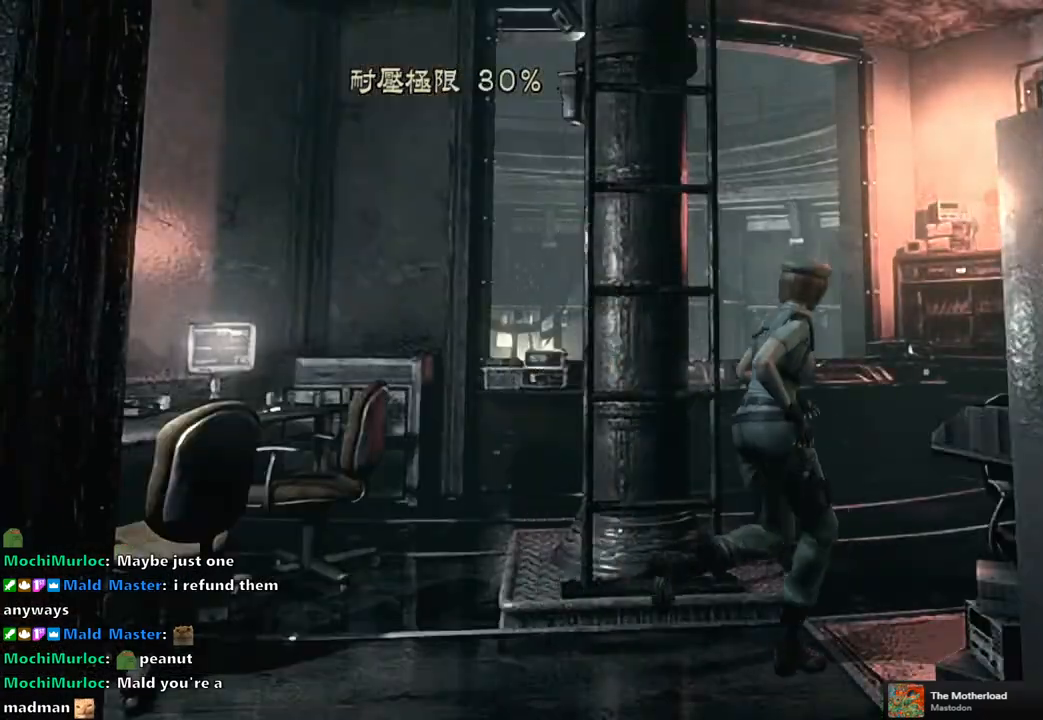
{"dt_ms": 500, "buttons": [], "left_stick": "up-right", "right_stick": "center", "button_events": []}
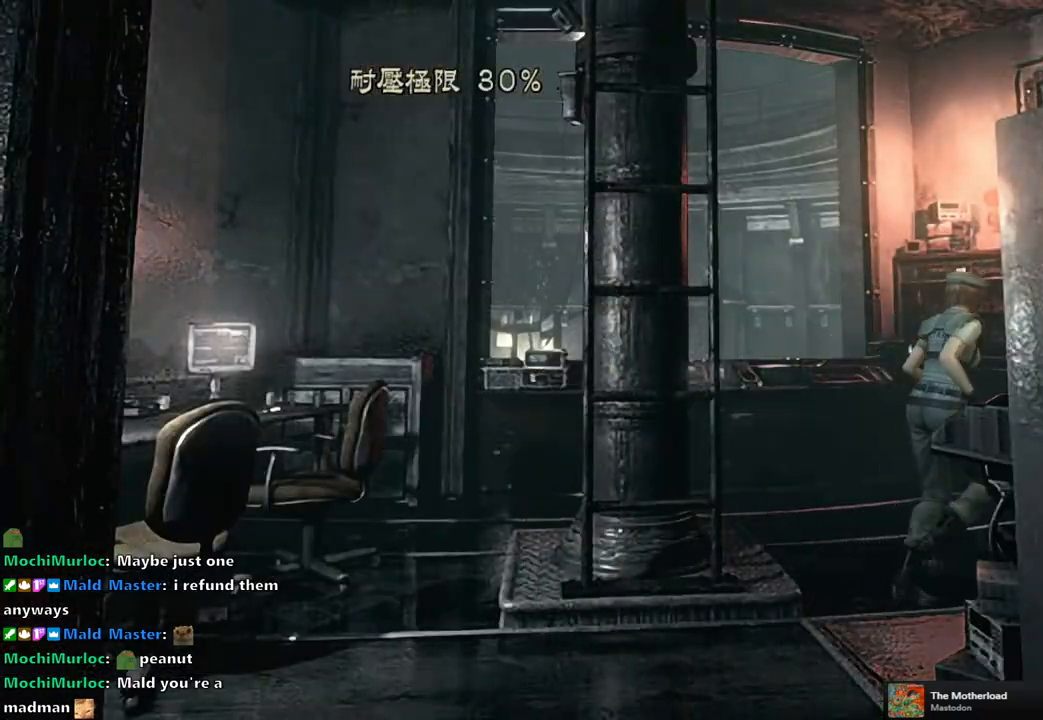
{"dt_ms": 500, "buttons": [], "left_stick": "up-right", "right_stick": "center", "button_events": []}
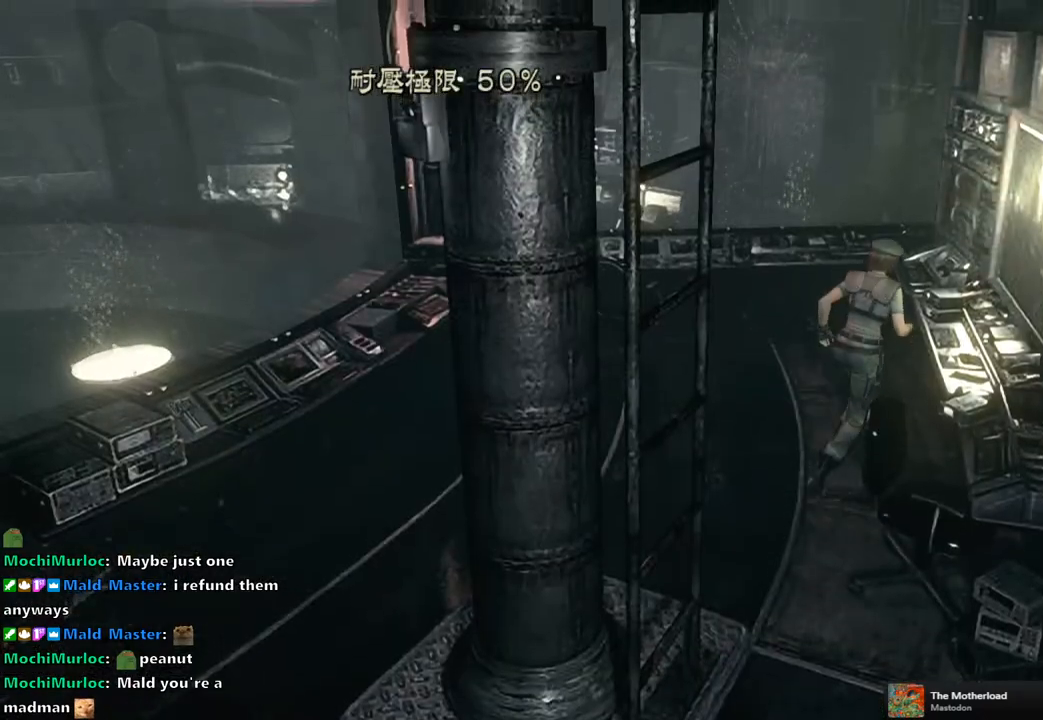
{"dt_ms": 500, "buttons": [], "left_stick": "center", "right_stick": "center", "button_events": [[33, "CROSS", "down"], [150, "CROSS", "up"], [250, "CROSS", "down"], [333, "CROSS", "up"], [417, "CROSS", "down"], [500, "CROSS", "up"]]}
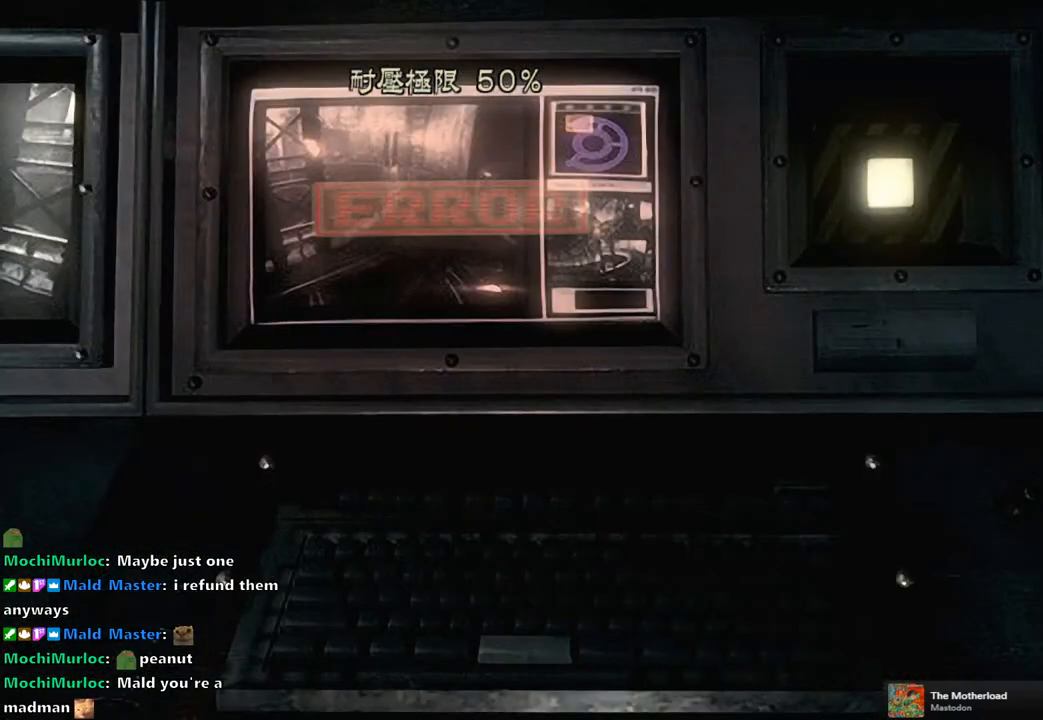
{"dt_ms": 500, "buttons": [], "left_stick": "center", "right_stick": "center", "button_events": [[67, "CROSS", "down"], [150, "CROSS", "up"], [217, "CROSS", "down"], [283, "CROSS", "up"], [367, "CROSS", "down"], [433, "CROSS", "up"]]}